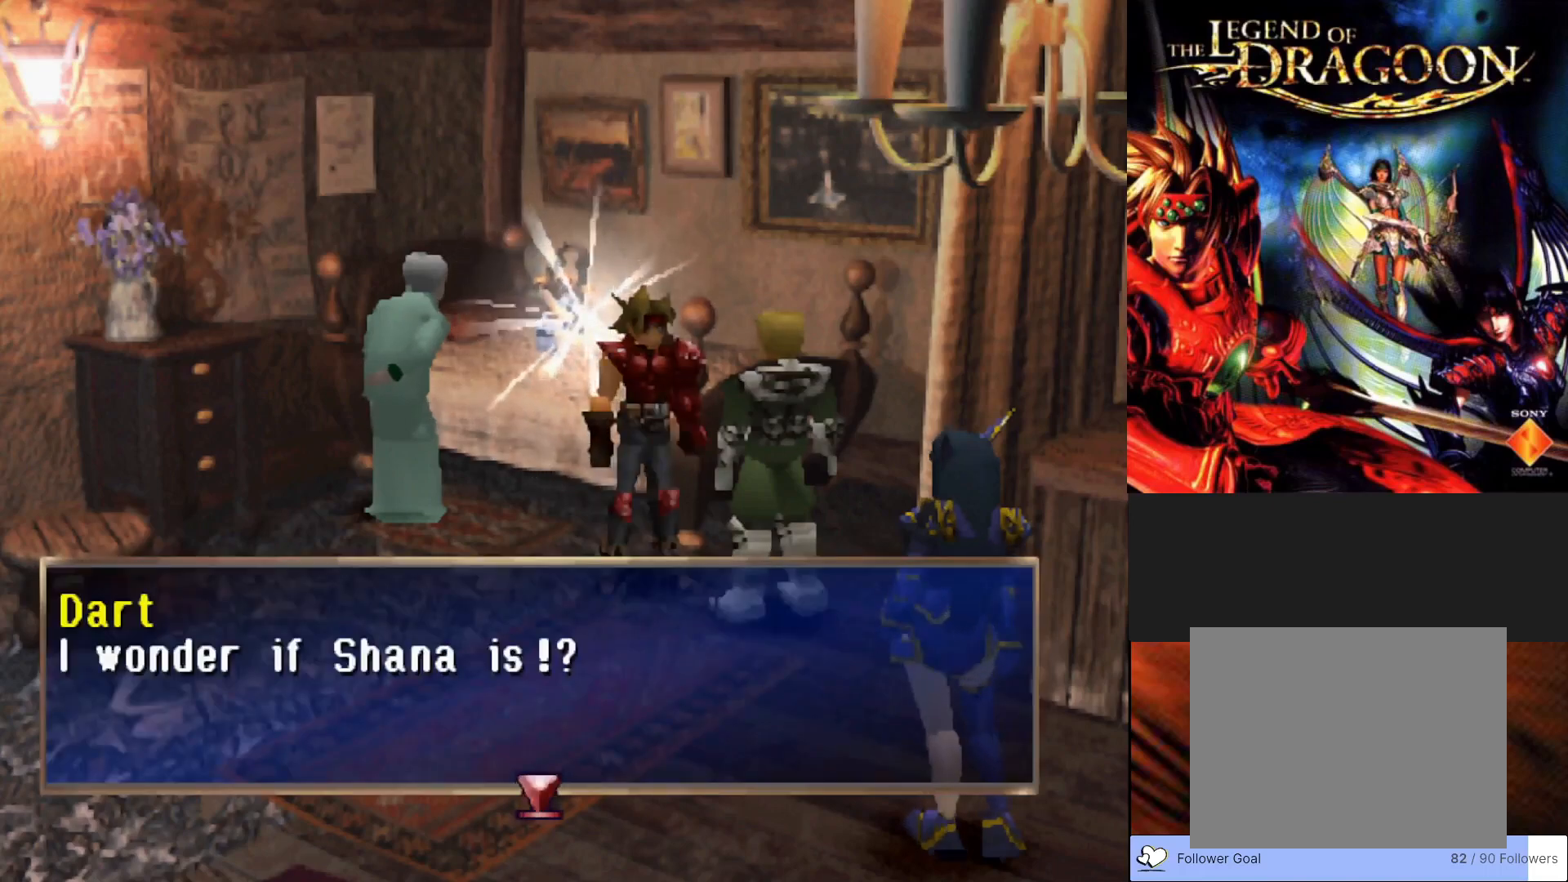
Gameplay with a controller (PlayStation layout); each line is a JSON object with the inputs held at the frame after it. "events" lists button and stick changes between this image and that frame as [ms after this image, input, new state], when the widget could be followed in between. Not read: right_stick.
{"buttons": [], "left_stick": "center", "events": []}
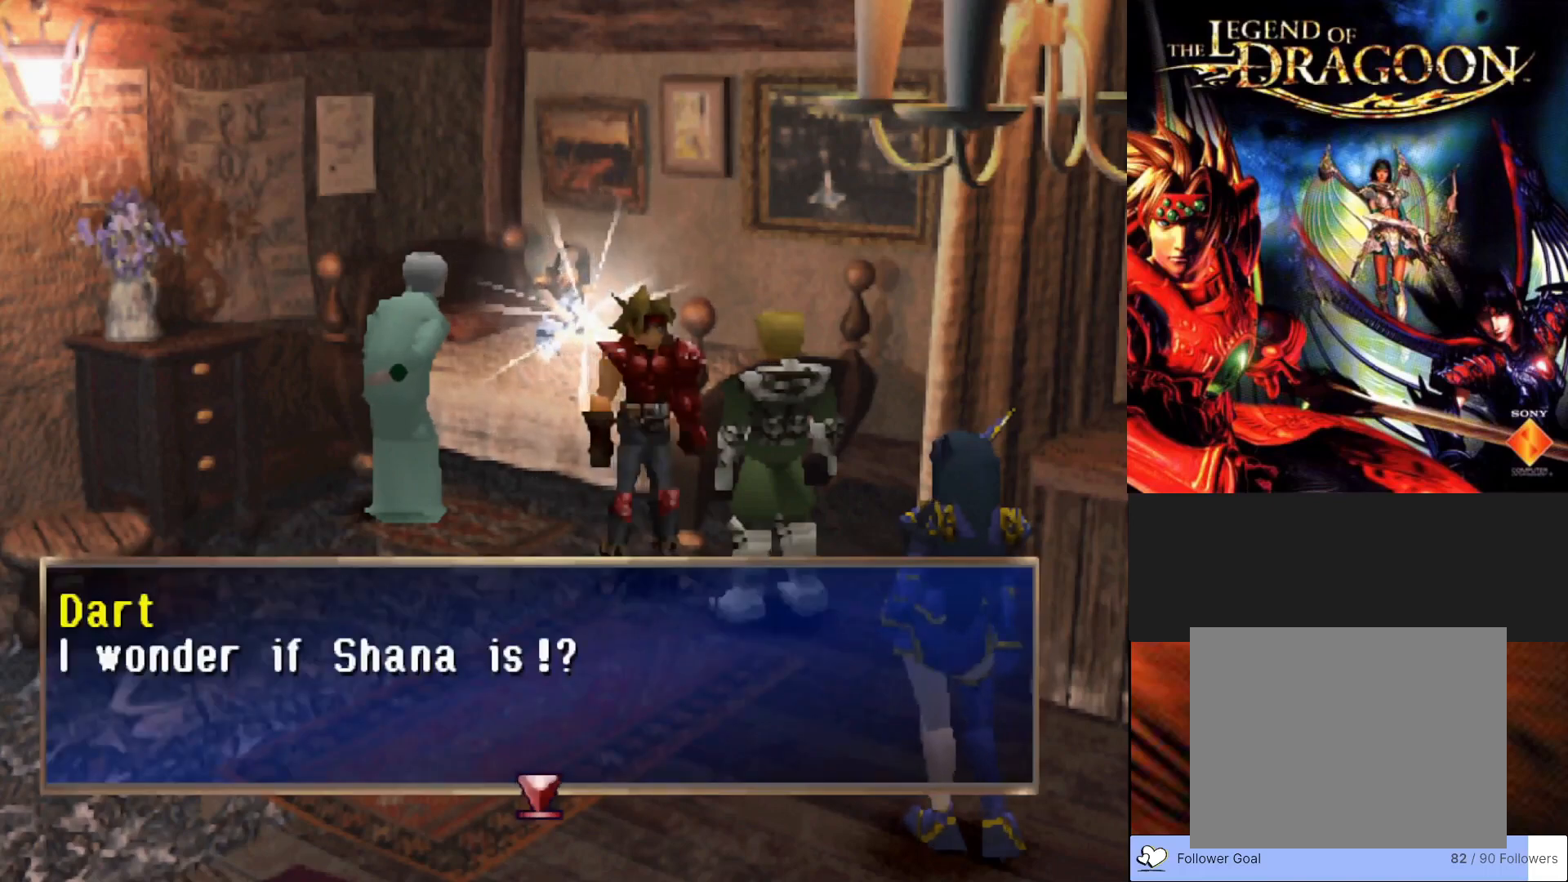
{"buttons": [], "left_stick": "center", "events": []}
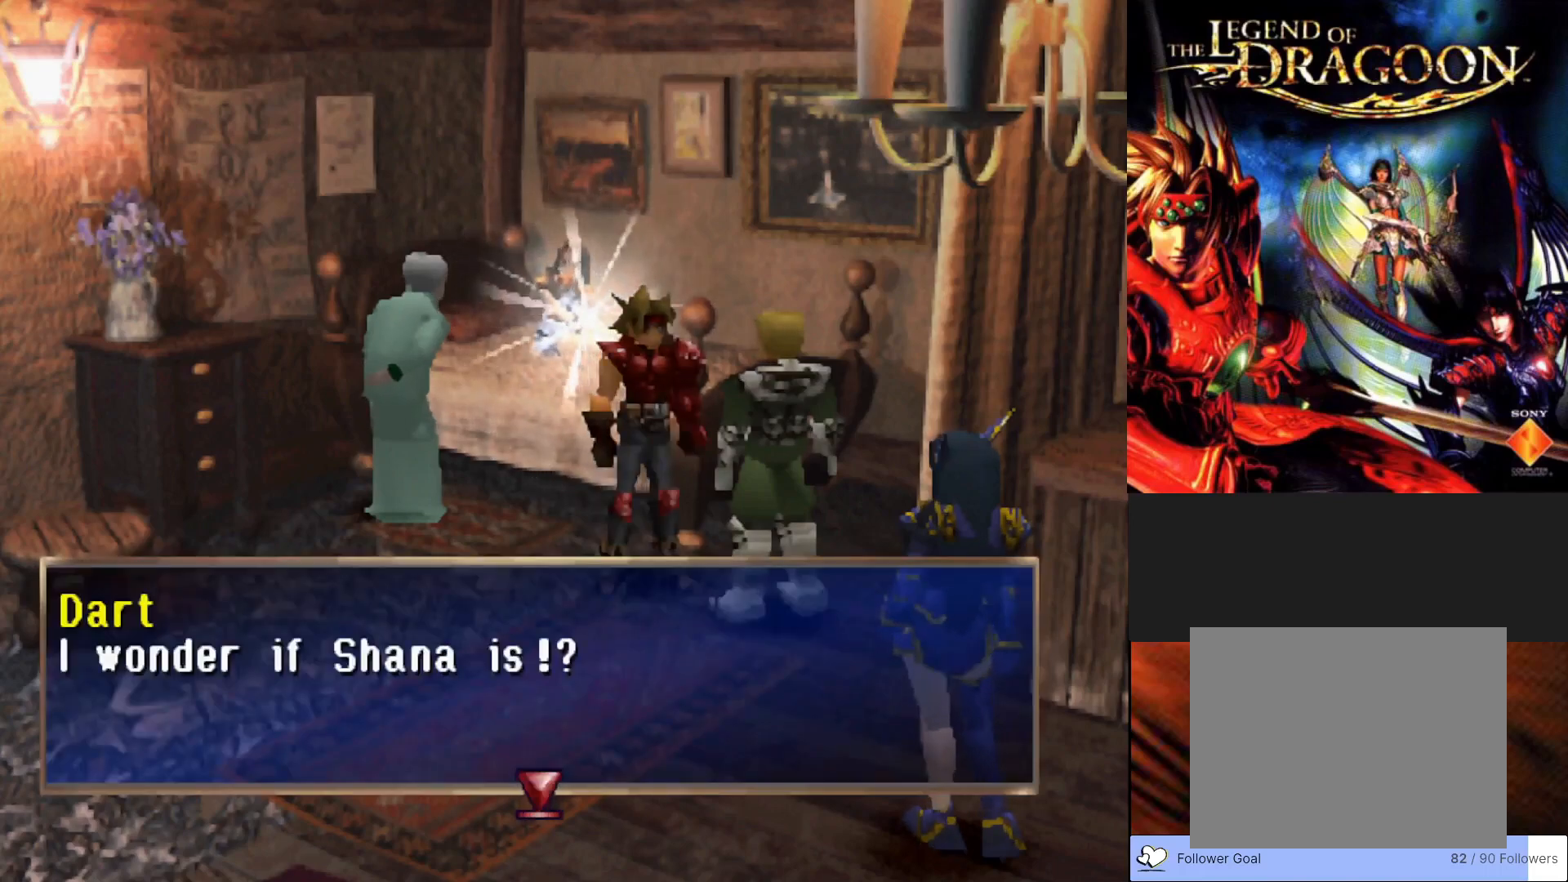
{"buttons": [], "left_stick": "center", "events": [[333, "CROSS", "down"], [500, "CROSS", "up"]]}
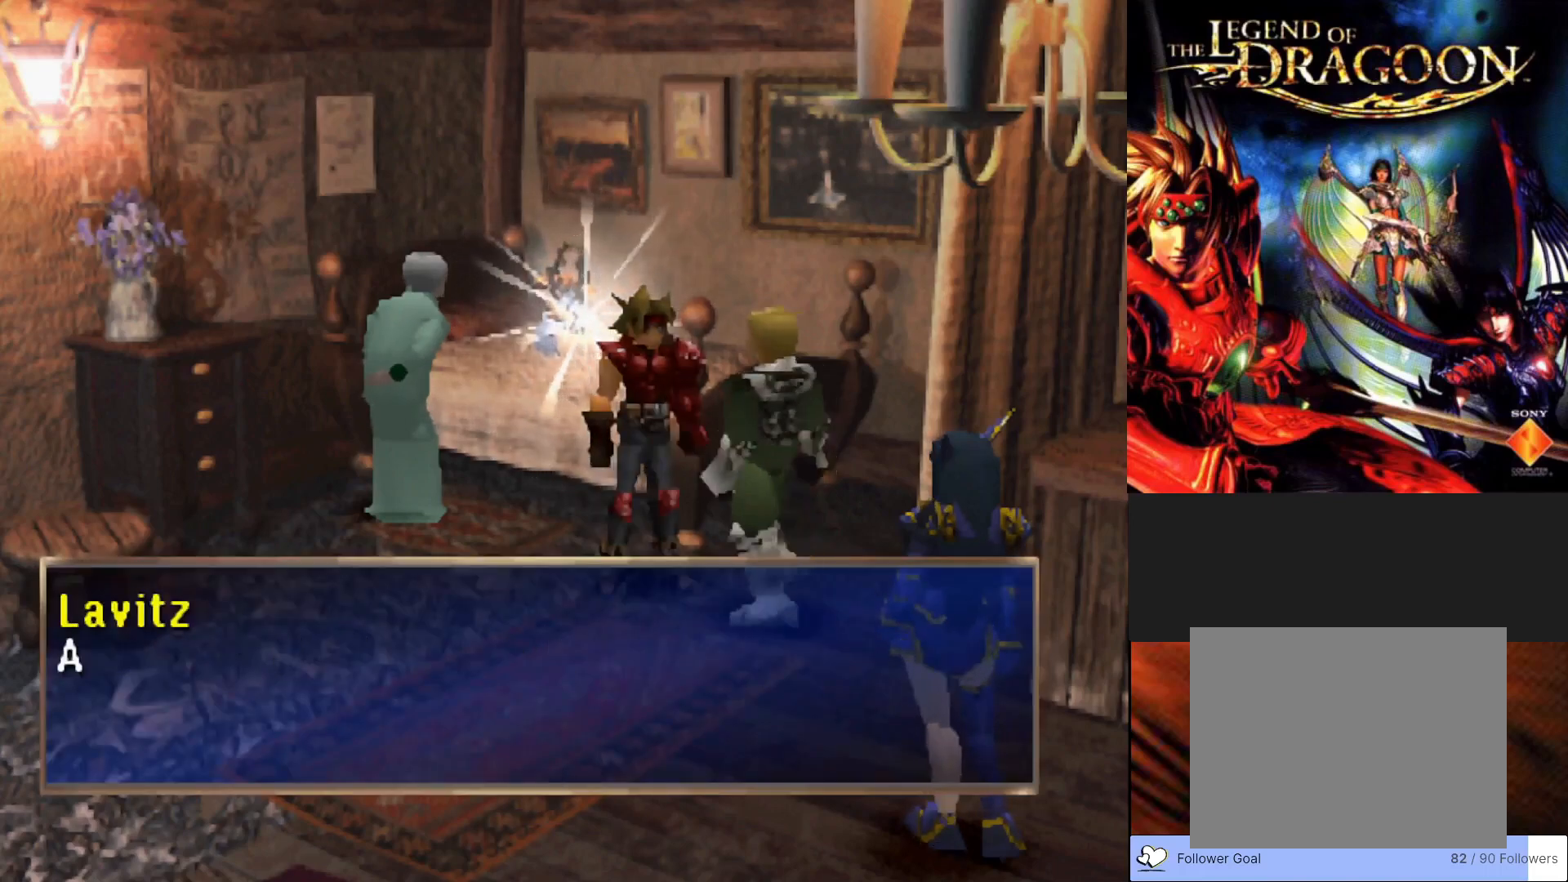
{"buttons": [], "left_stick": "center", "events": []}
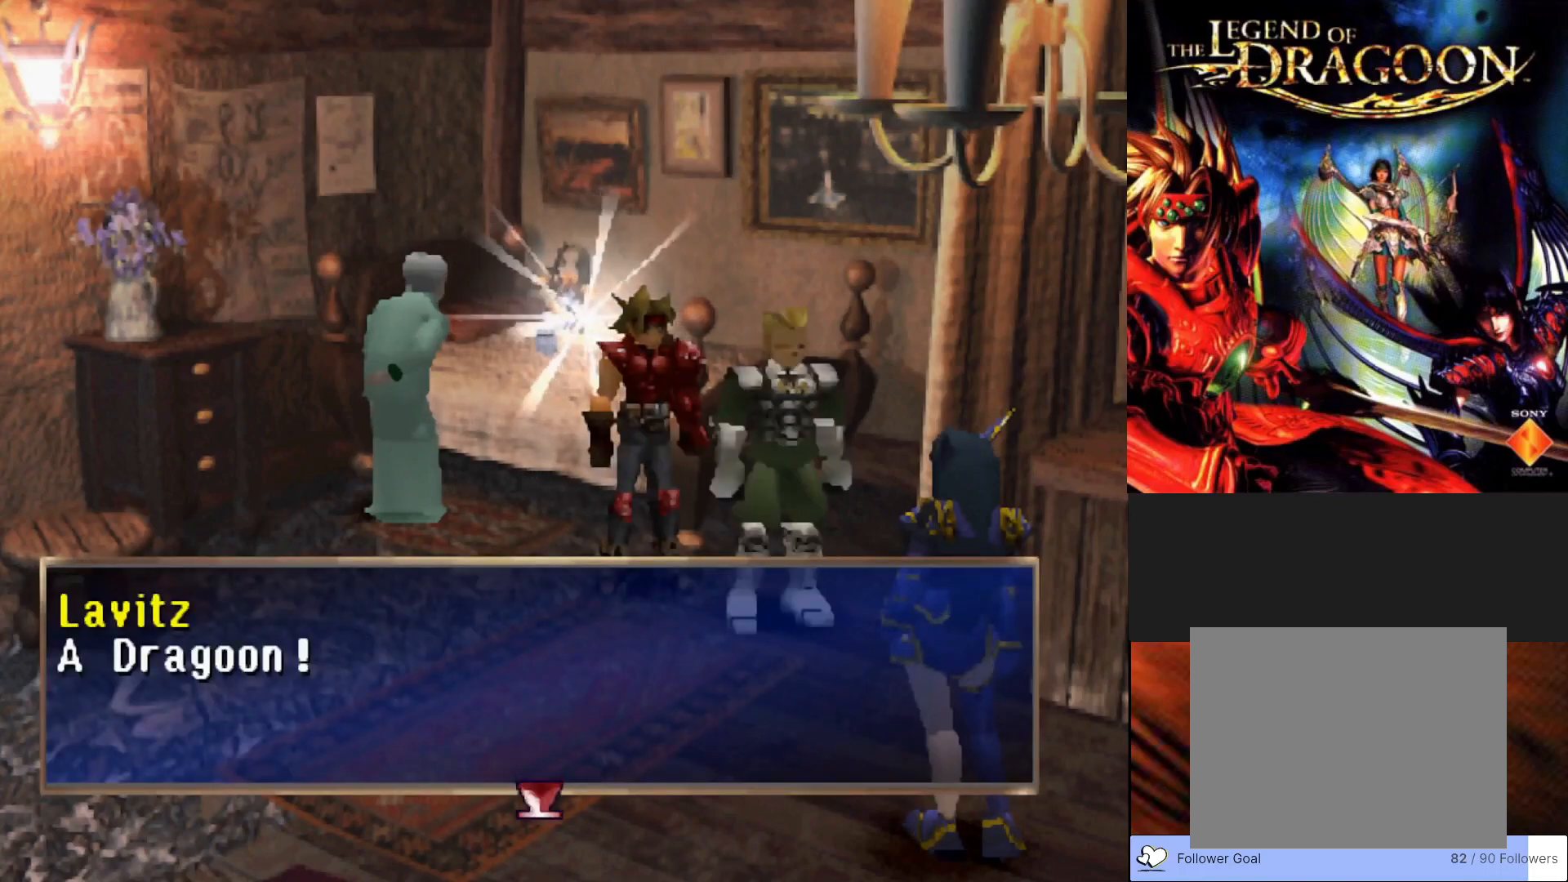
{"buttons": ["CROSS"], "left_stick": "center", "events": [[317, "CROSS", "down"]]}
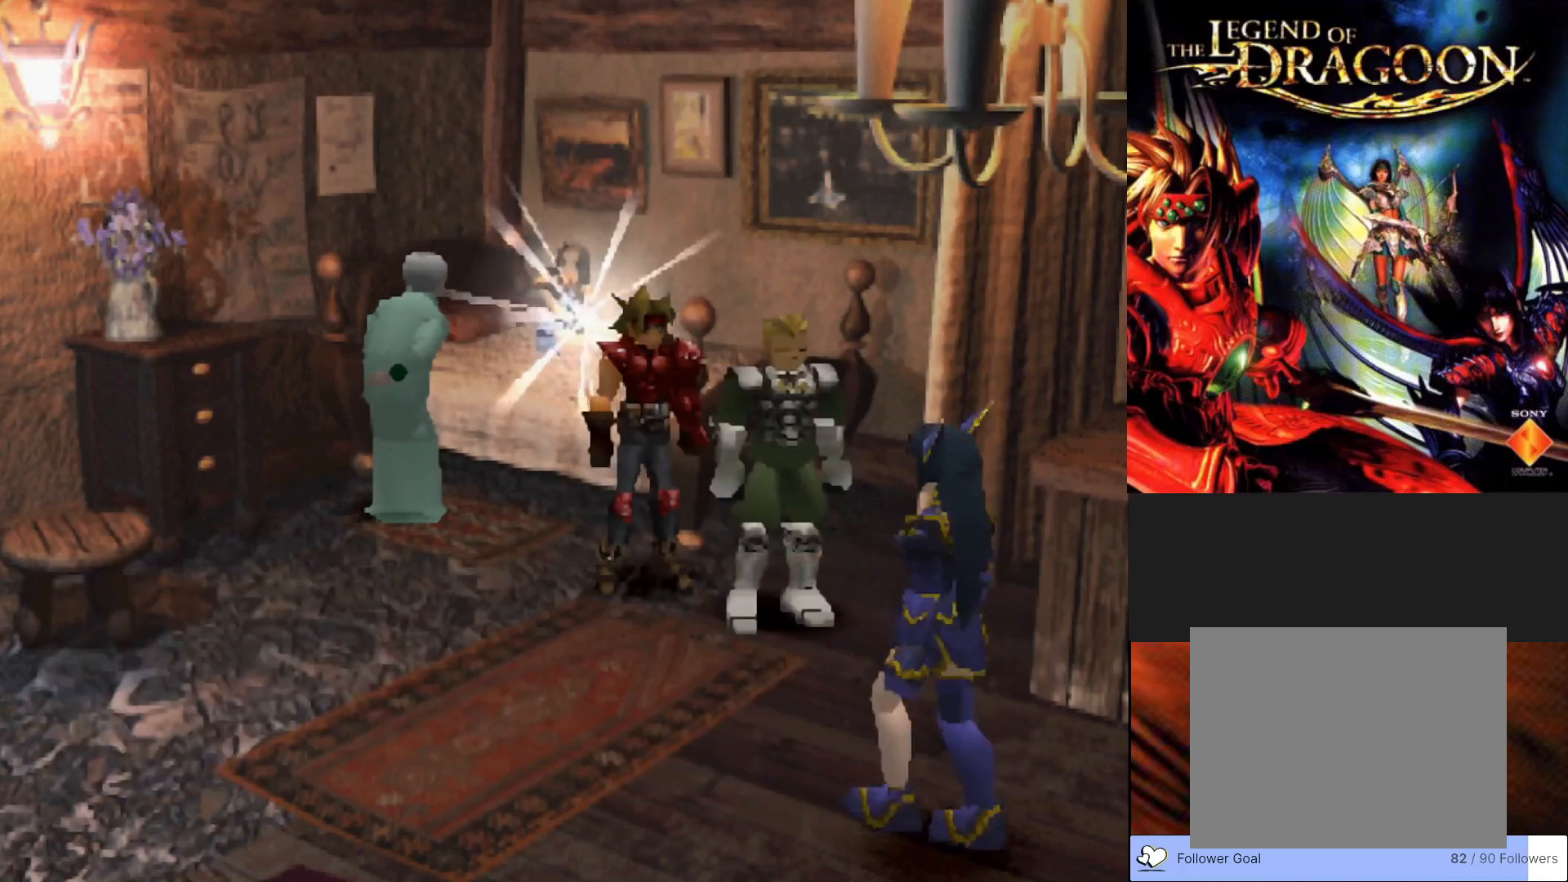
{"buttons": [], "left_stick": "center", "events": [[33, "CROSS", "up"]]}
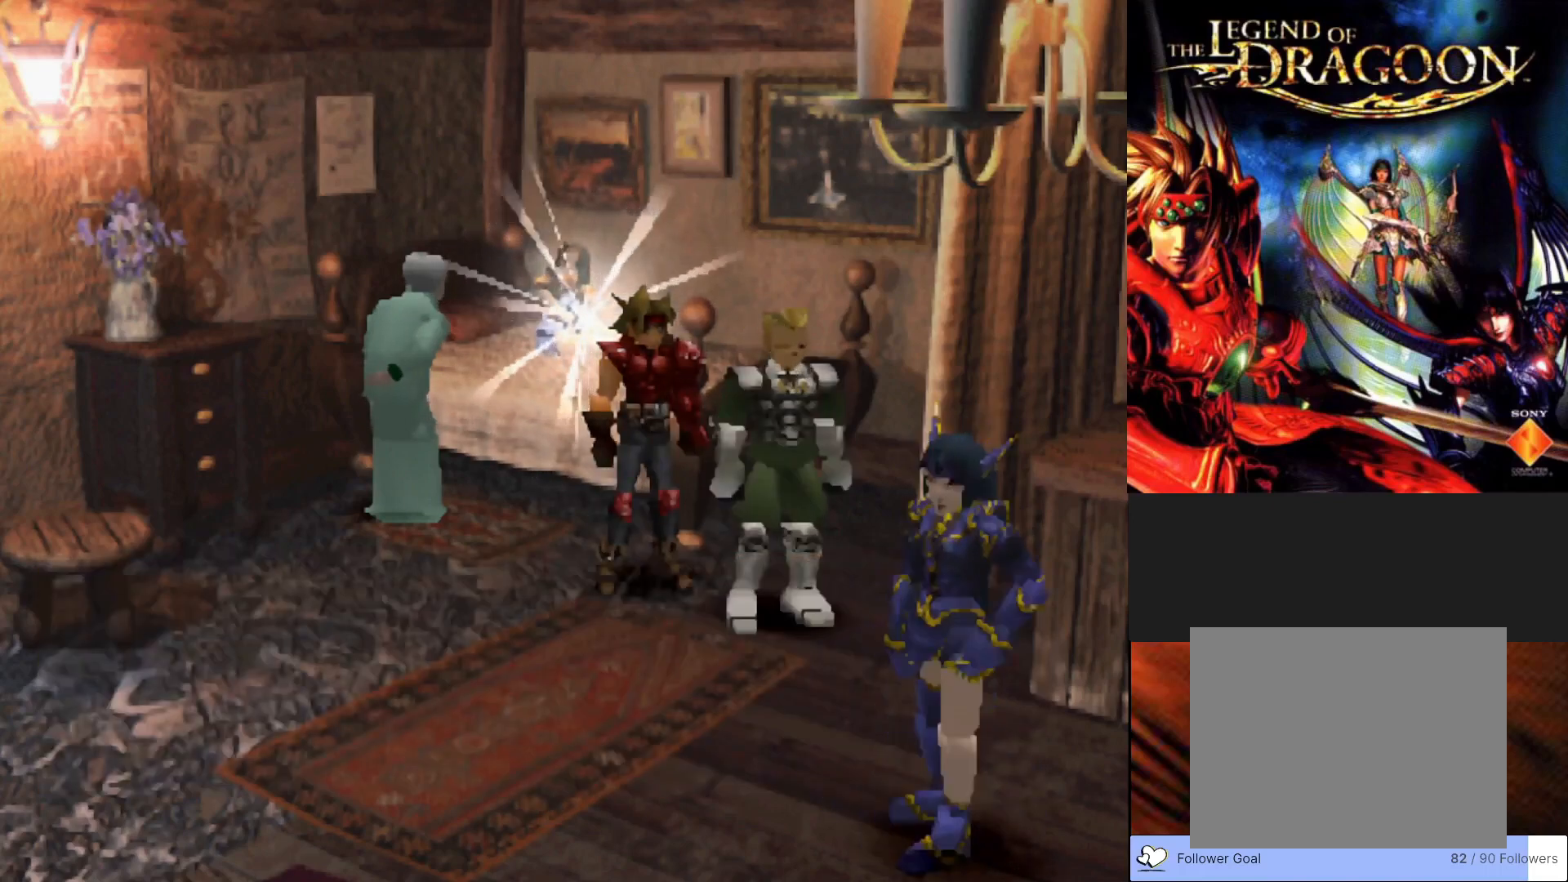
{"buttons": [], "left_stick": "center", "events": []}
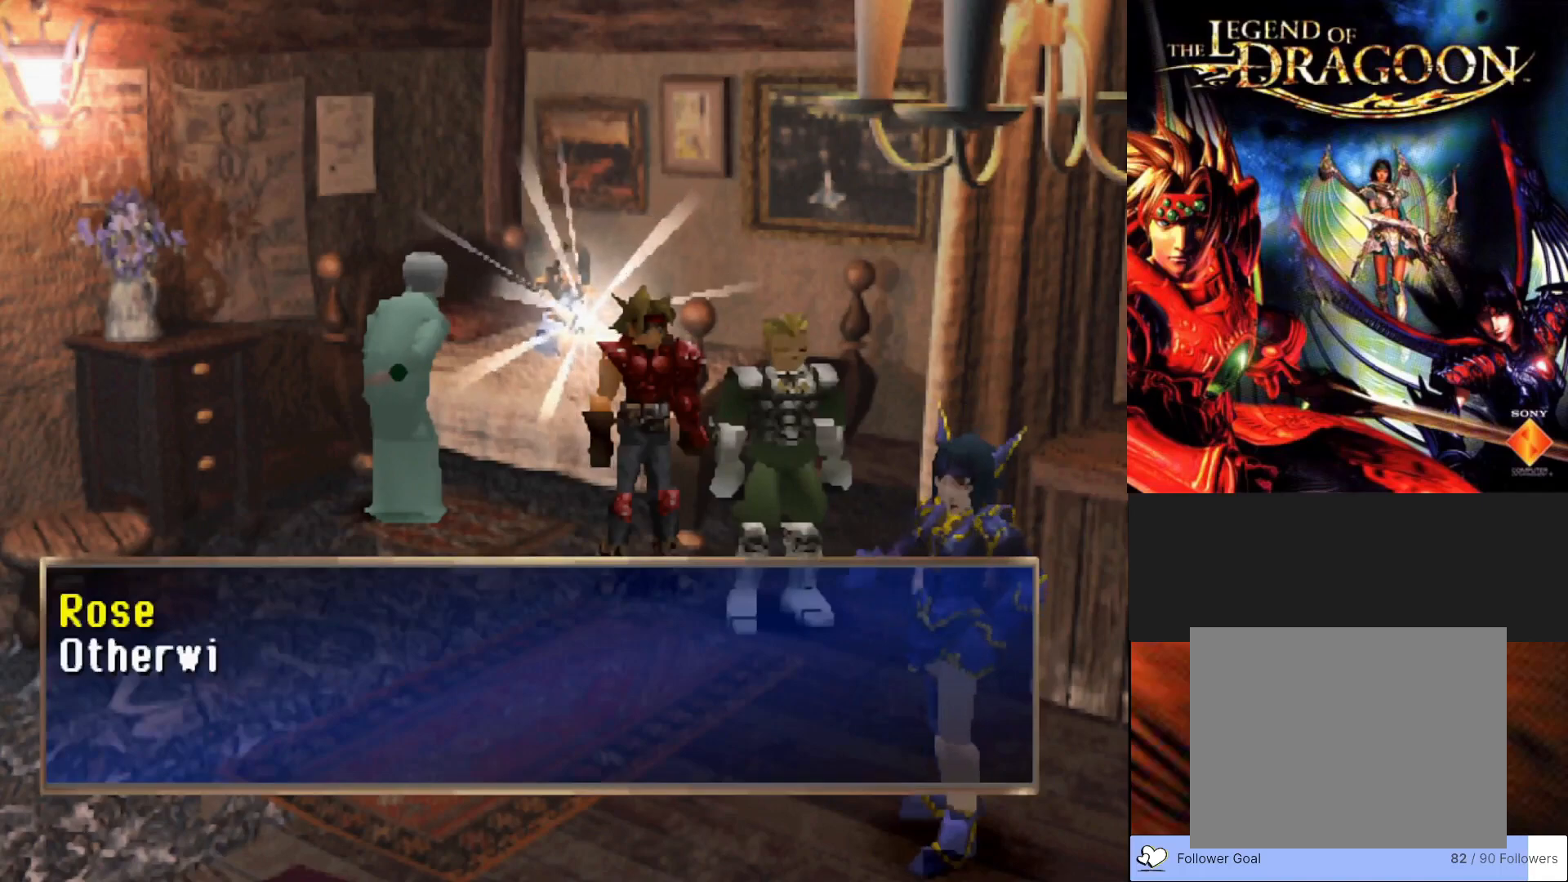
{"buttons": [], "left_stick": "center", "events": [[117, "CROSS", "down"], [450, "CROSS", "up"]]}
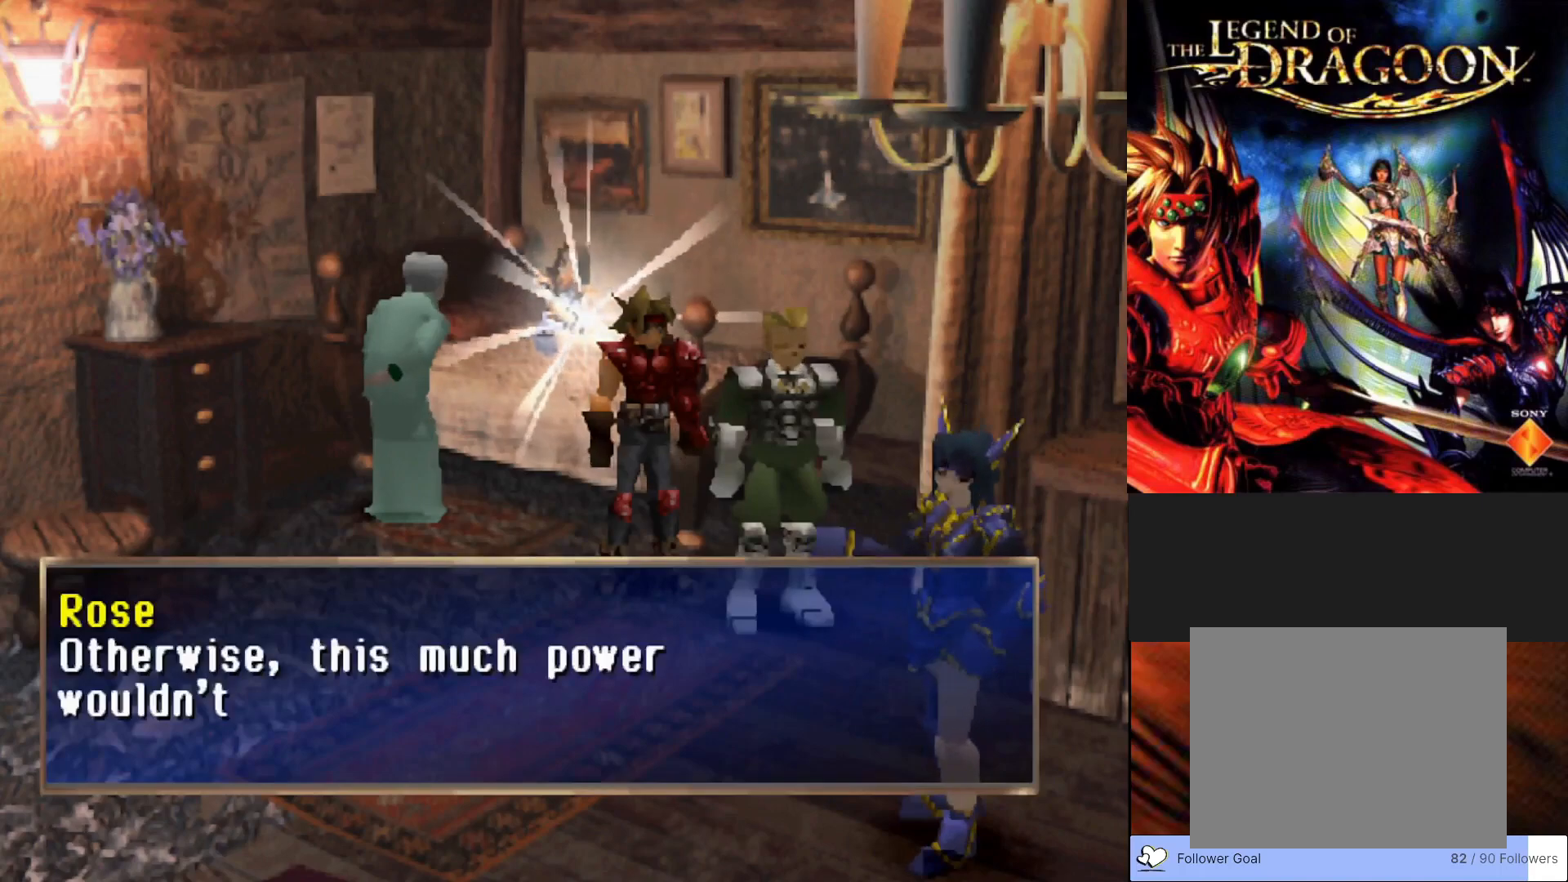
{"buttons": [], "left_stick": "center", "events": []}
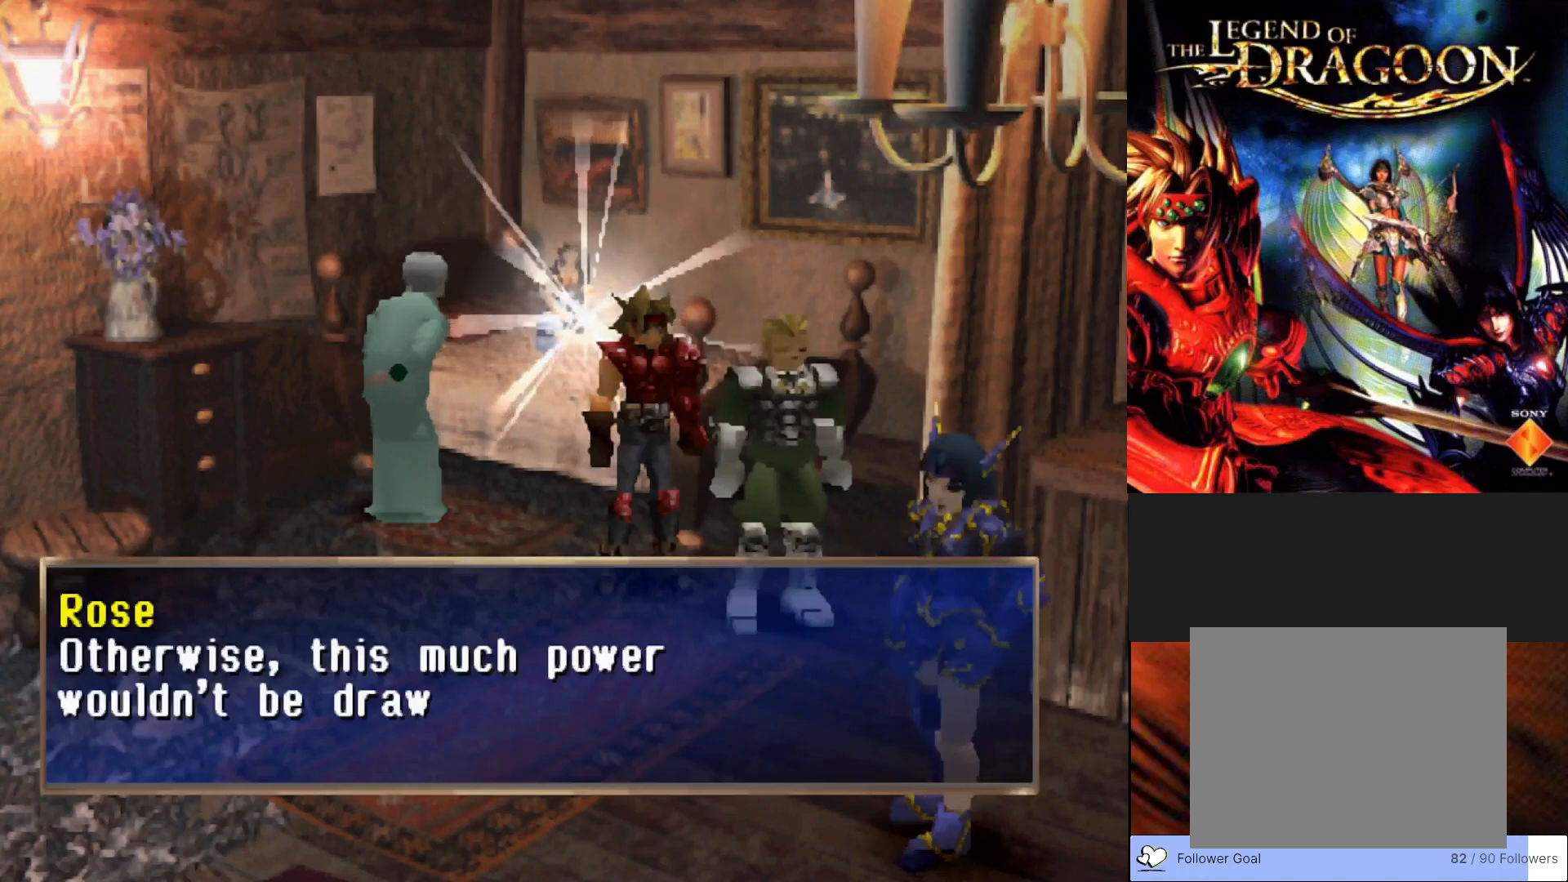
{"buttons": [], "left_stick": "center", "events": []}
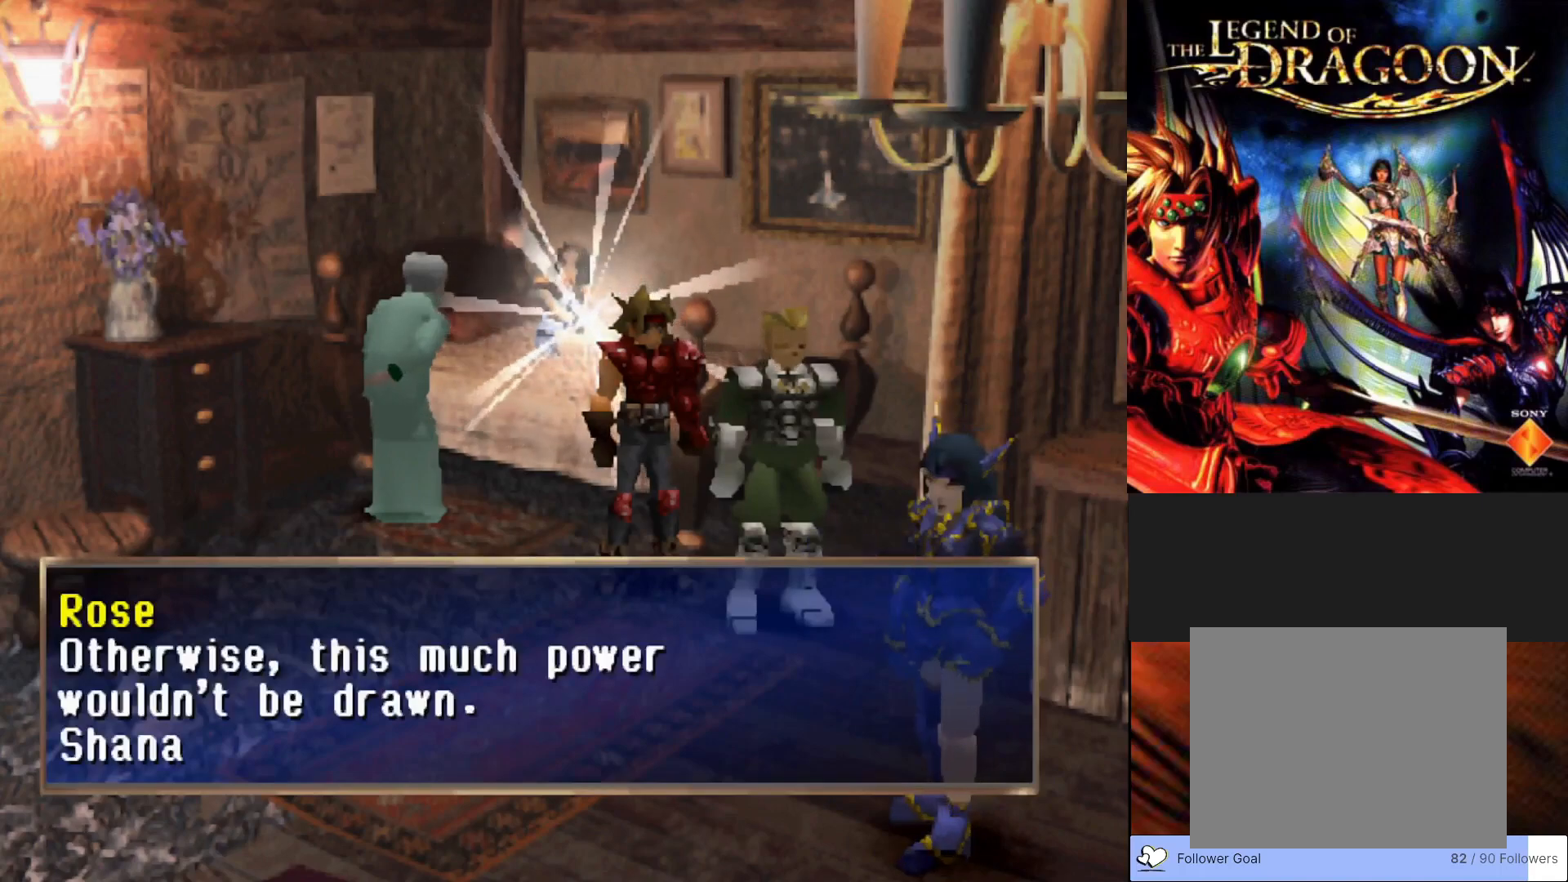
{"buttons": [], "left_stick": "center", "events": []}
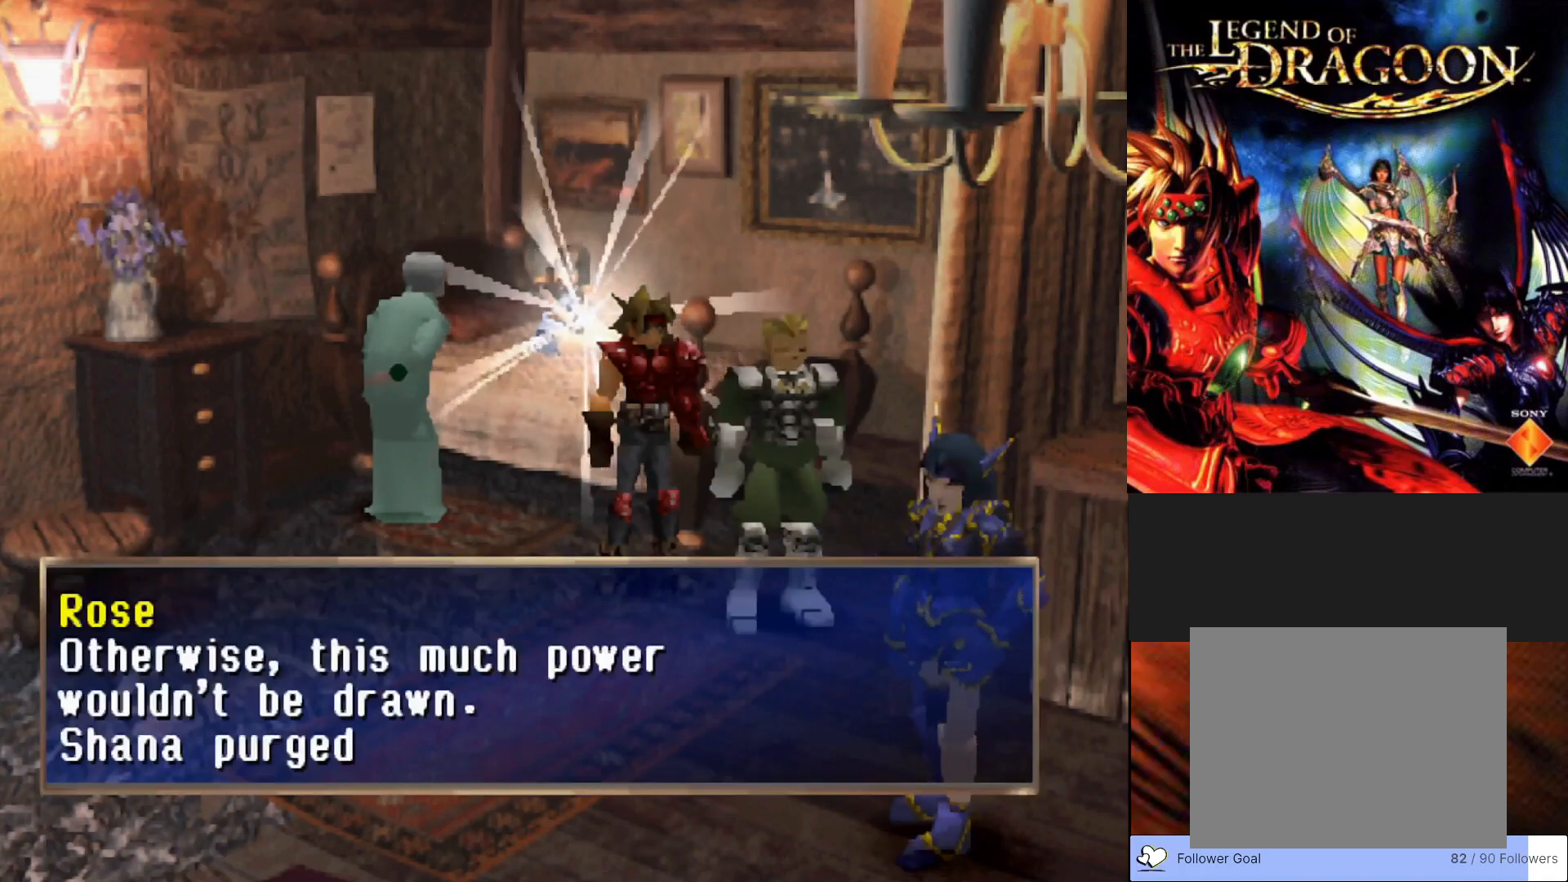
{"buttons": [], "left_stick": "center", "events": []}
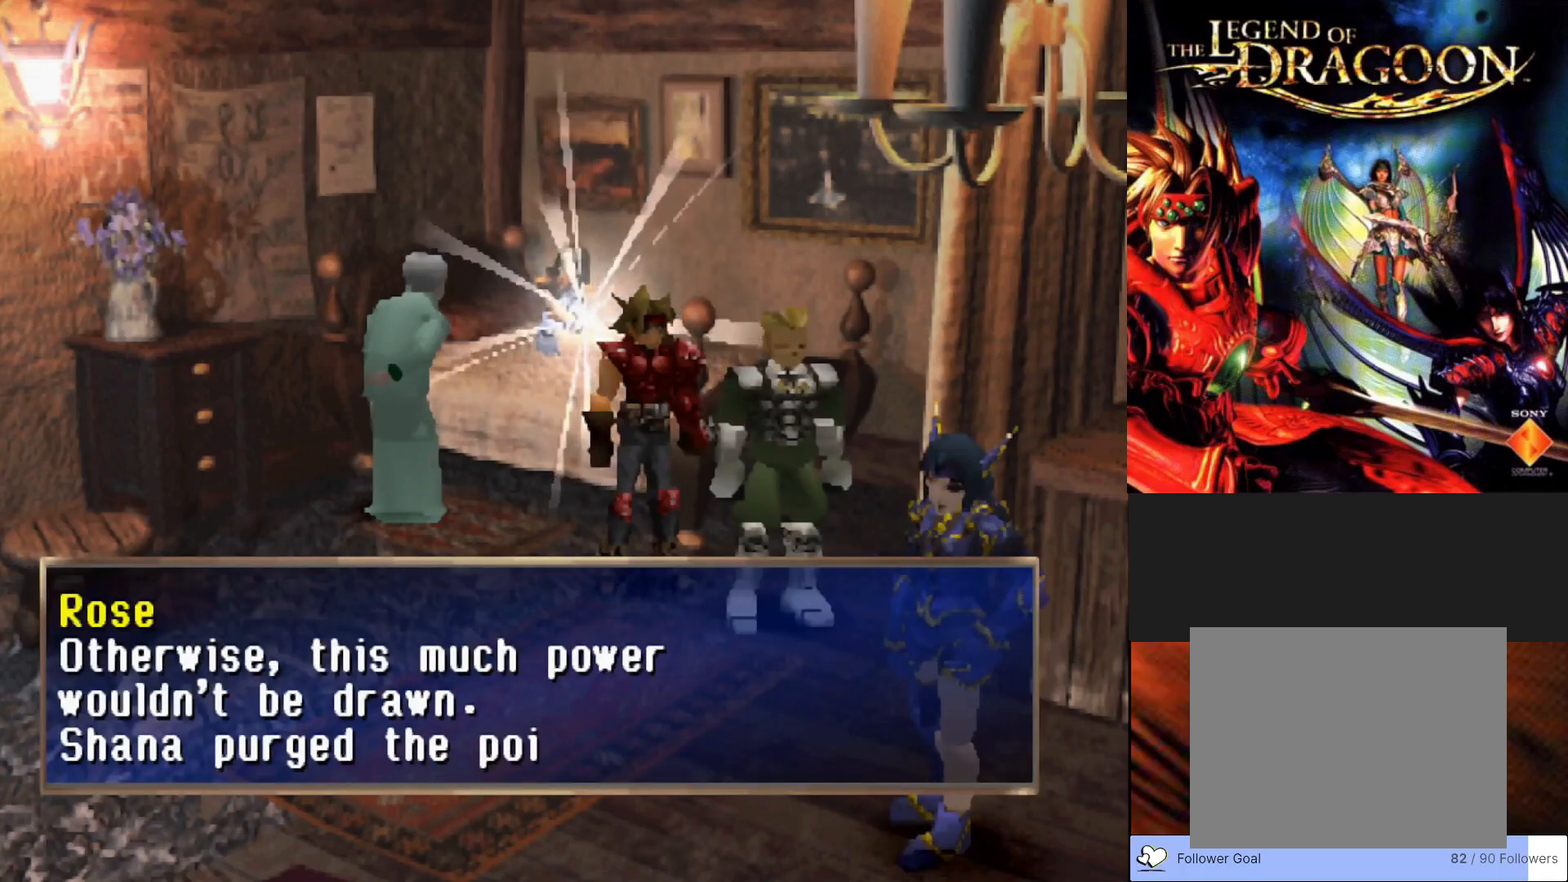
{"buttons": [], "left_stick": "center", "events": []}
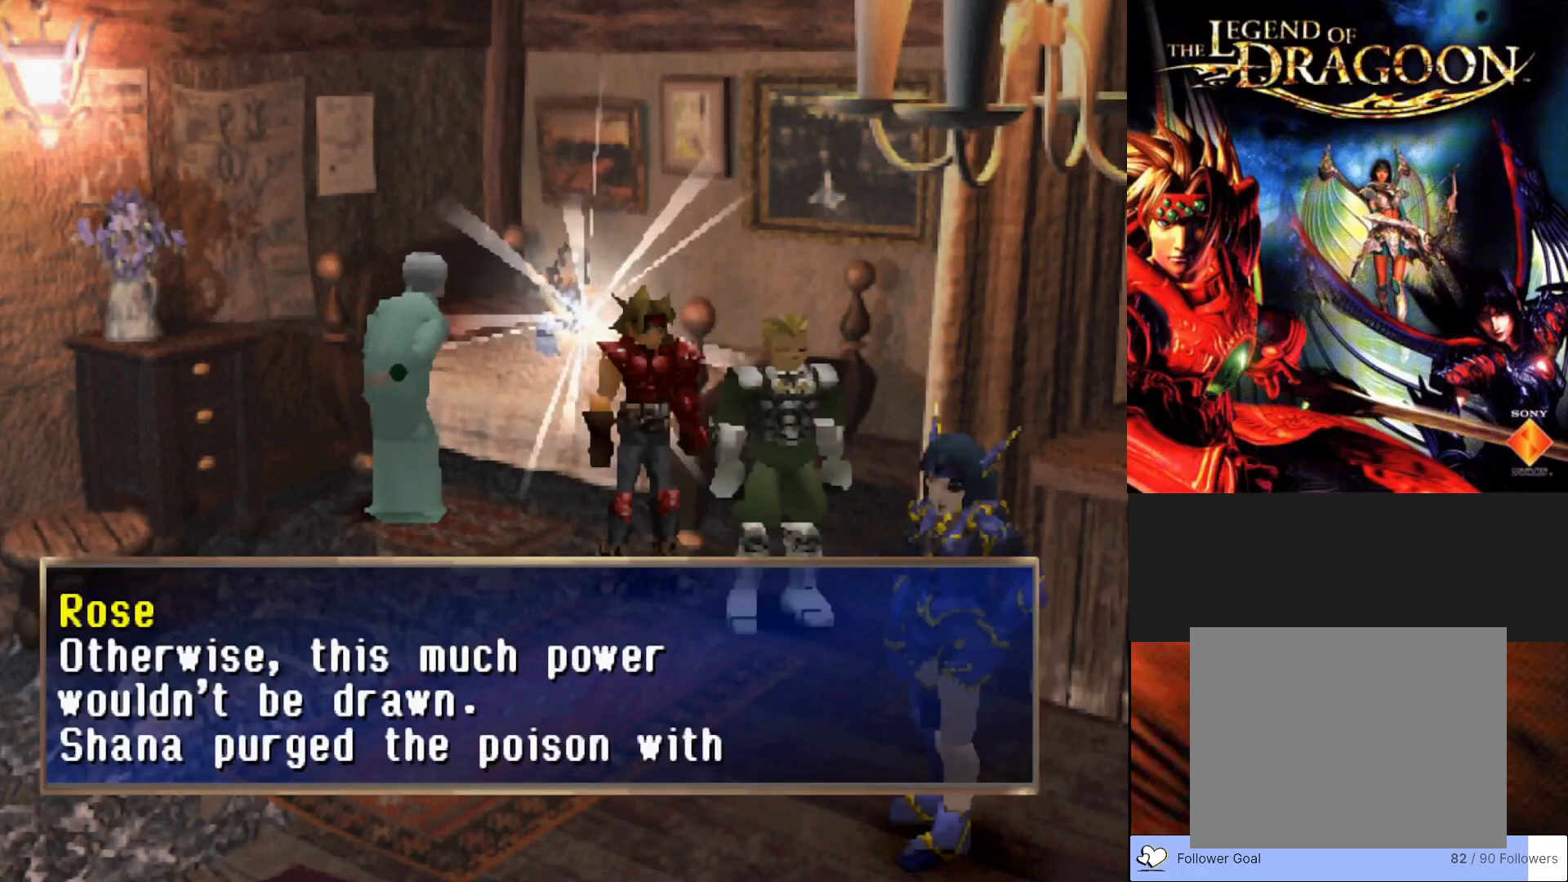
{"buttons": [], "left_stick": "center", "events": []}
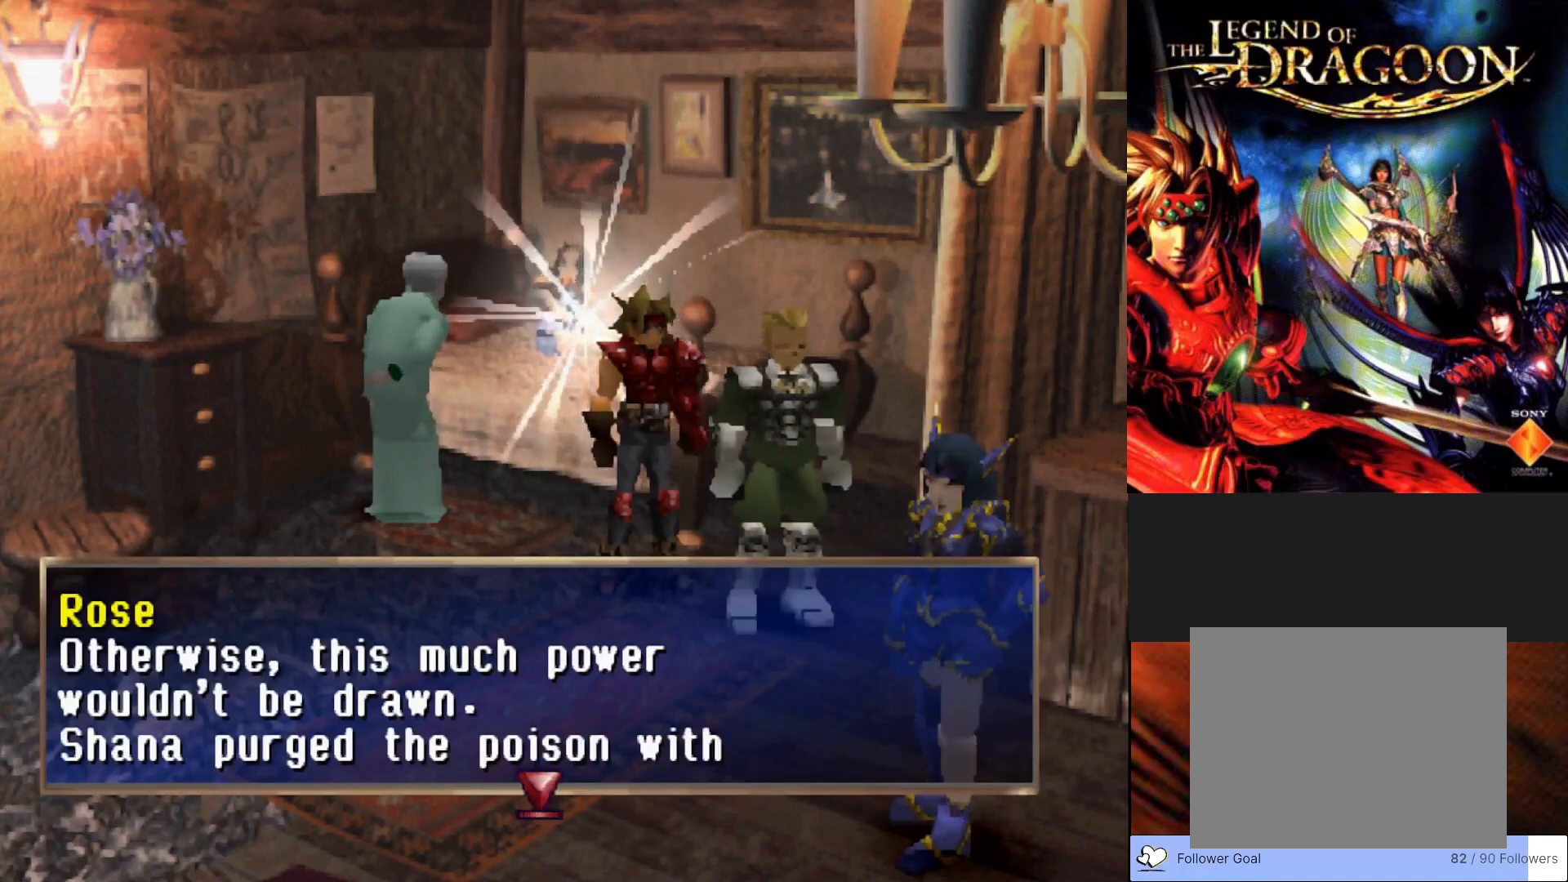
{"buttons": [], "left_stick": "center", "events": []}
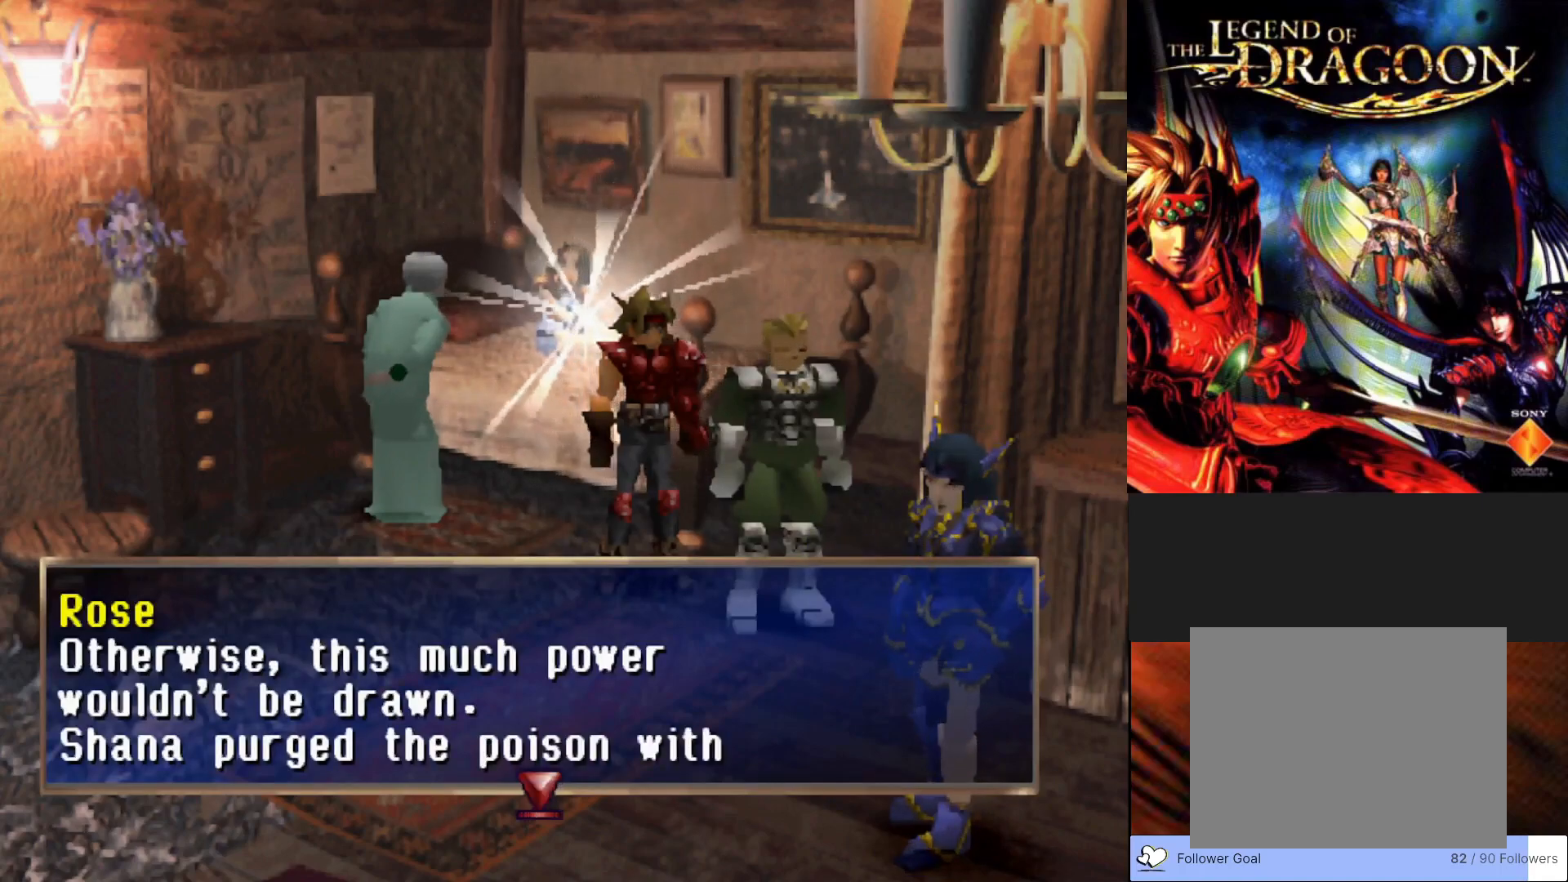
{"buttons": ["CROSS"], "left_stick": "center", "events": [[300, "CROSS", "down"]]}
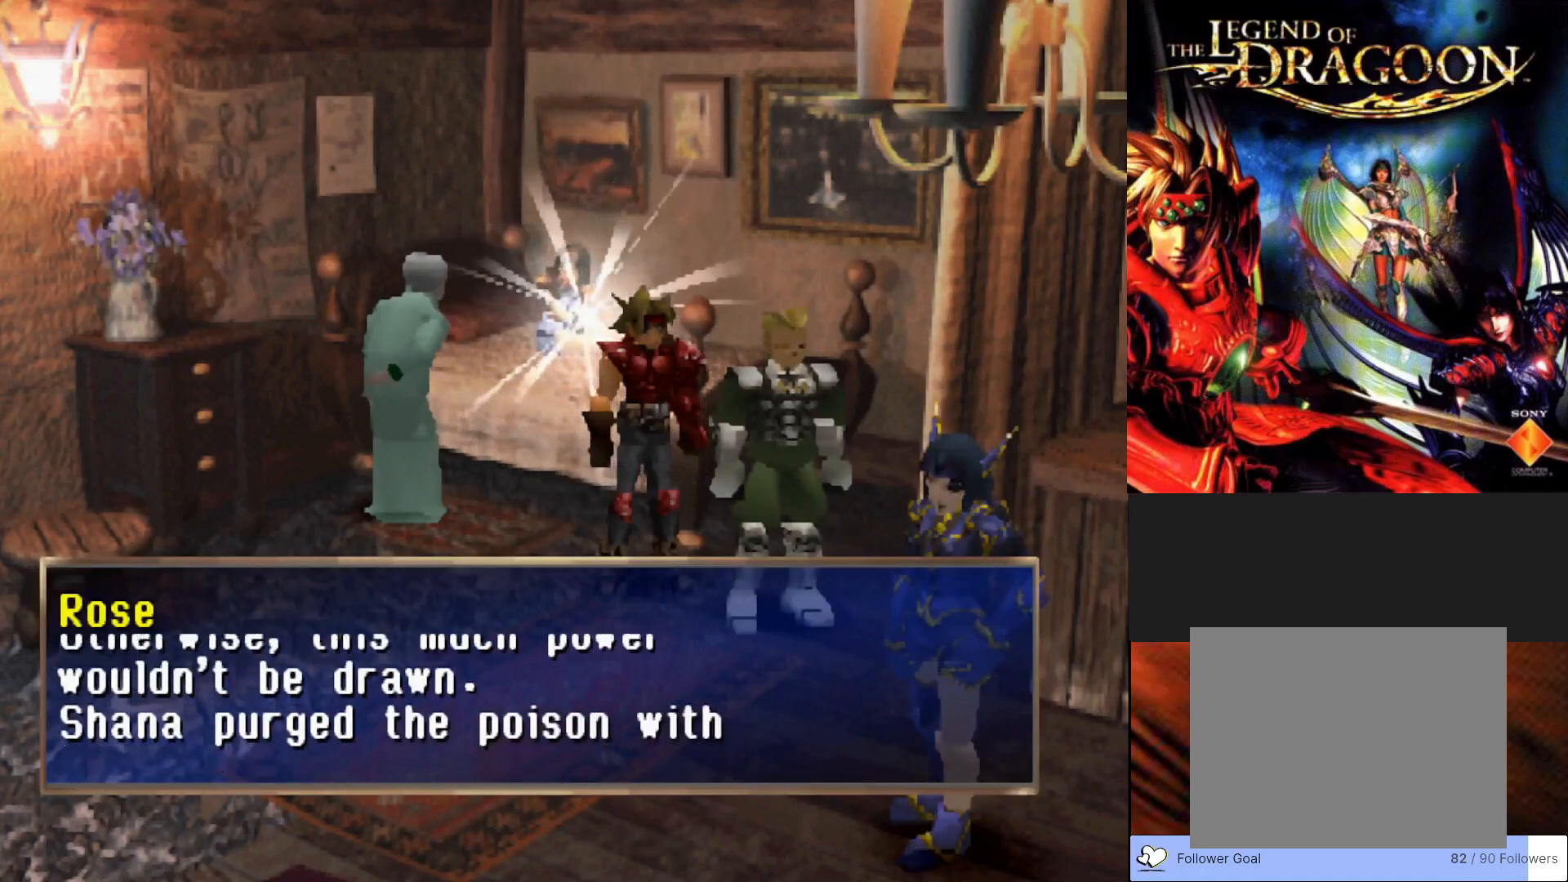
{"buttons": [], "left_stick": "center", "events": [[417, "CROSS", "up"]]}
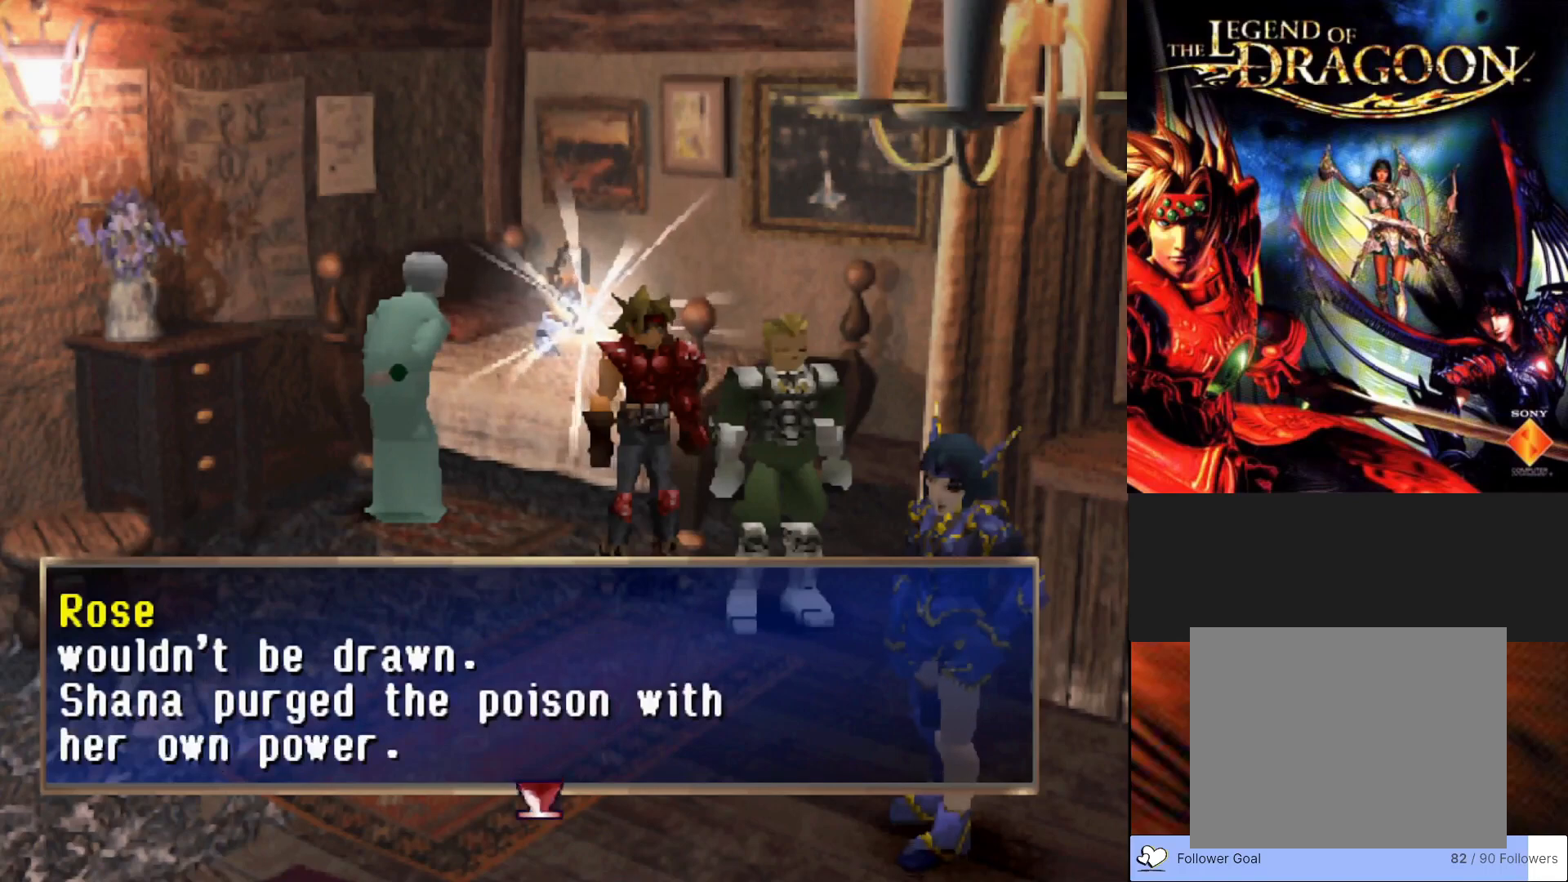
{"buttons": [], "left_stick": "center", "events": []}
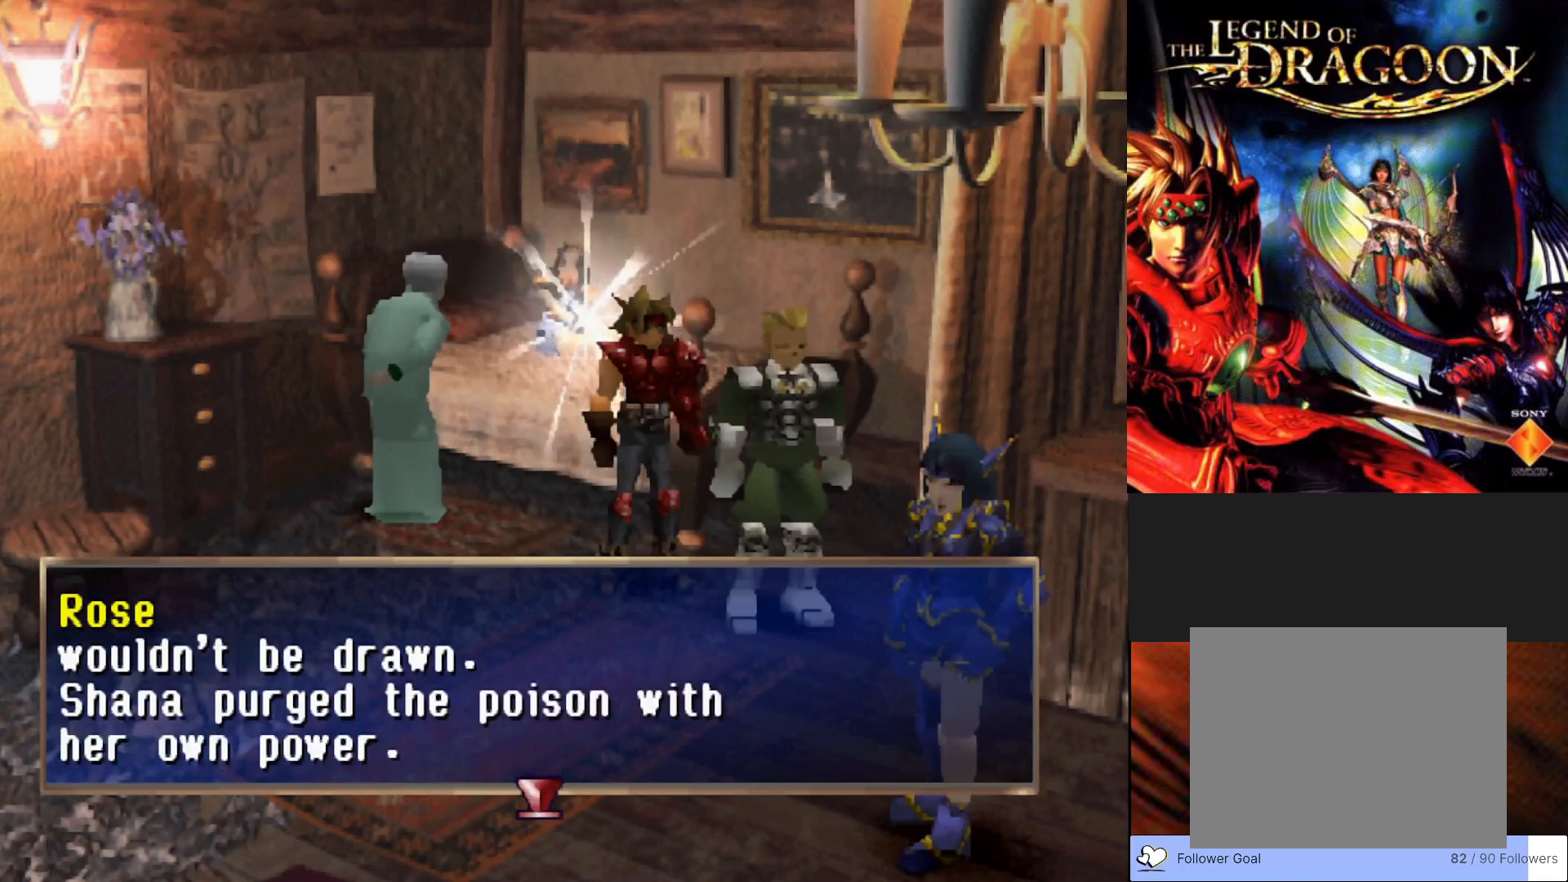
{"buttons": ["CROSS"], "left_stick": "center", "events": [[333, "CROSS", "down"]]}
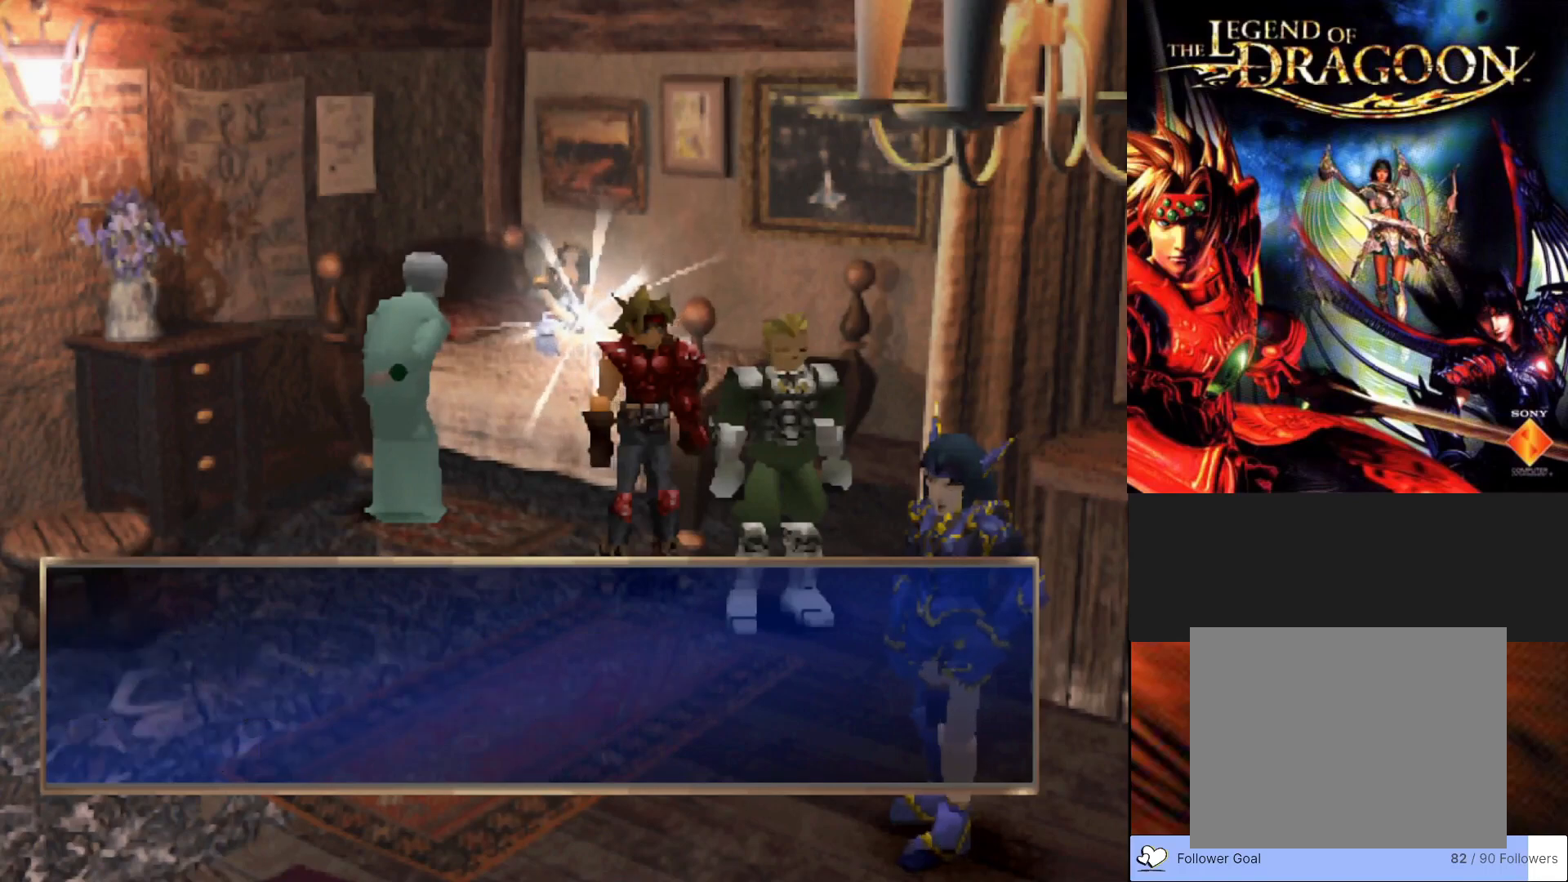
{"buttons": [], "left_stick": "center", "events": [[67, "CROSS", "up"]]}
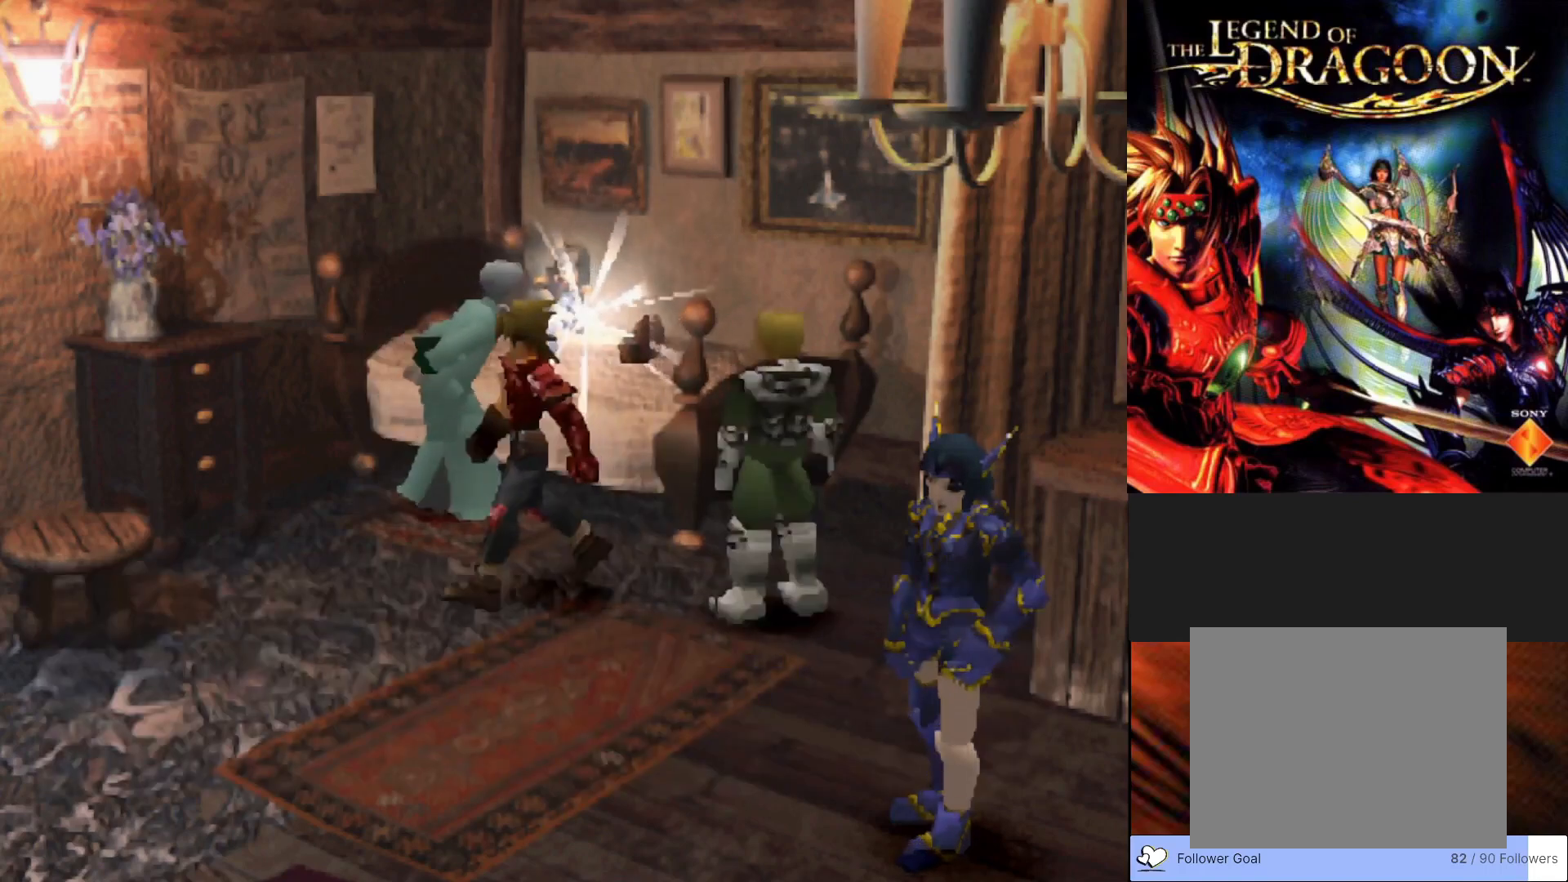
{"buttons": [], "left_stick": "center", "events": []}
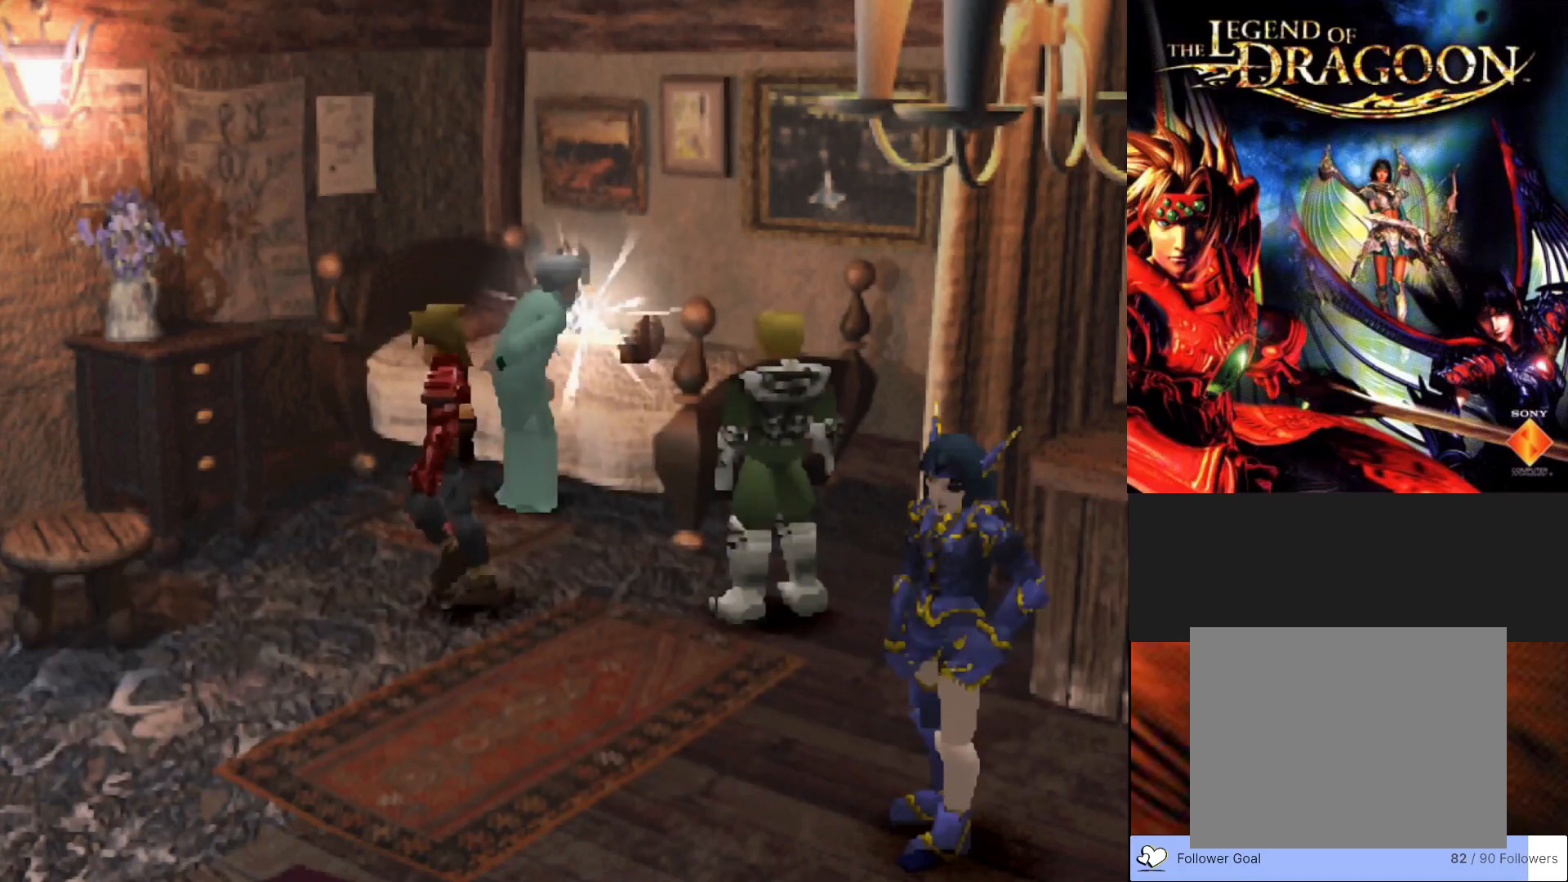
{"buttons": [], "left_stick": "center", "events": []}
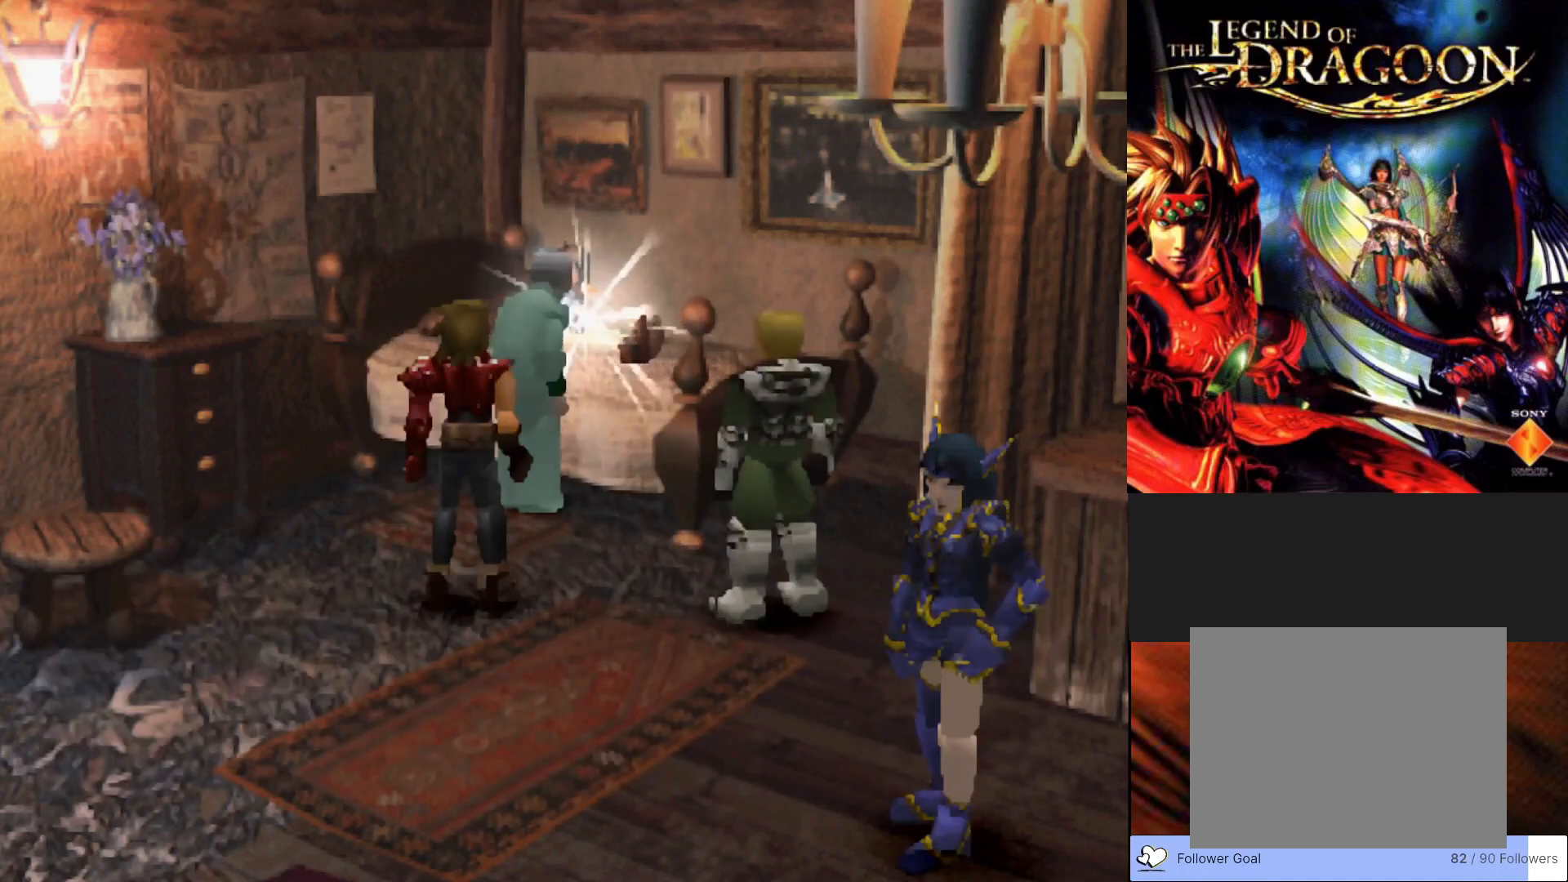
{"buttons": [], "left_stick": "center", "events": []}
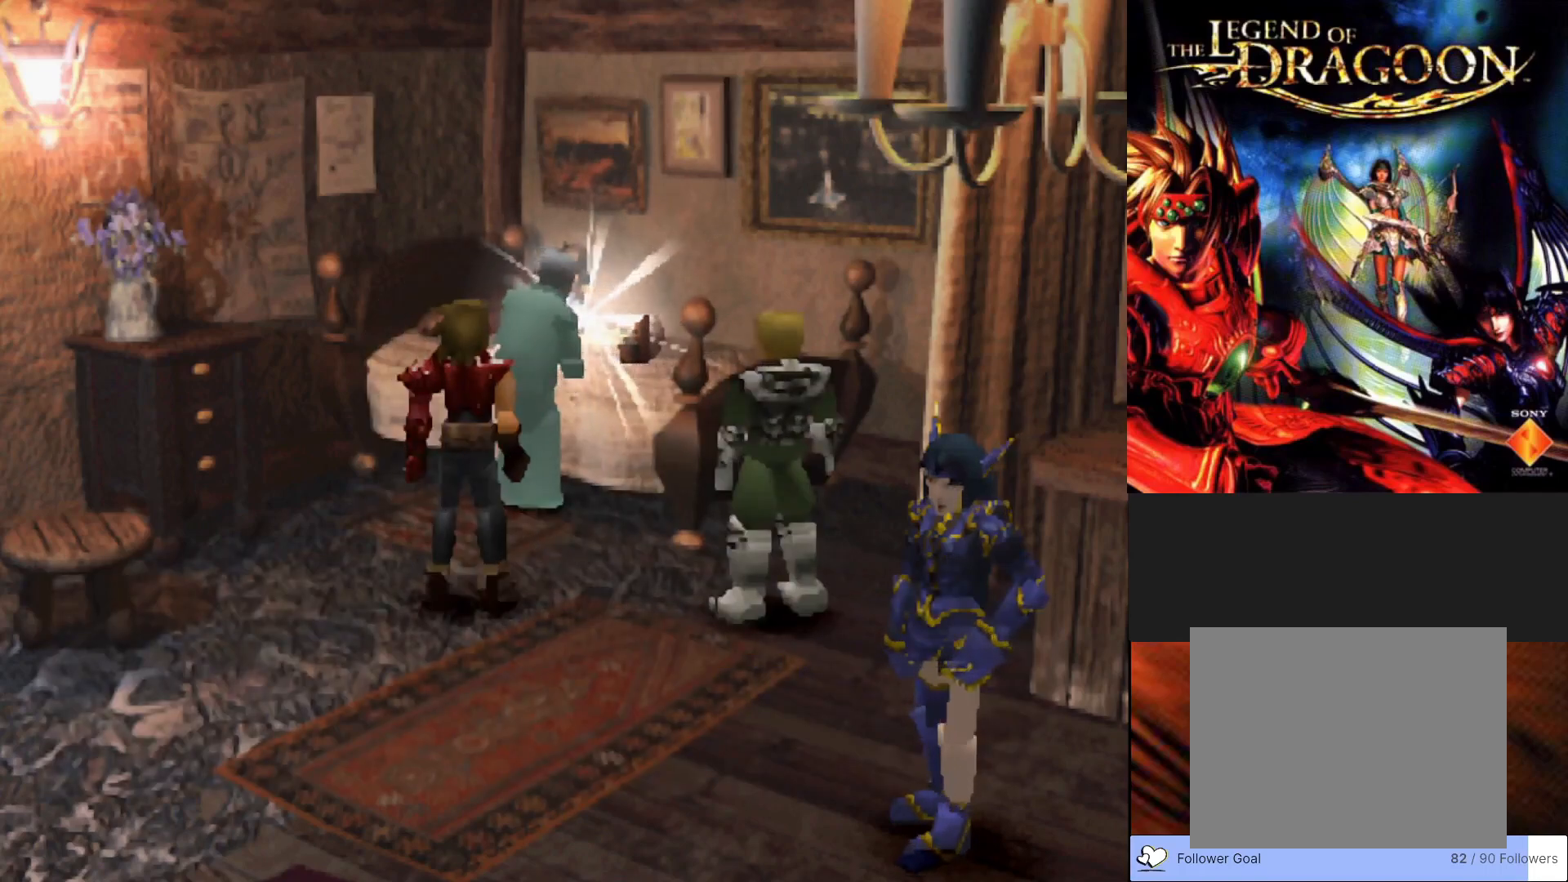
{"buttons": [], "left_stick": "center", "events": []}